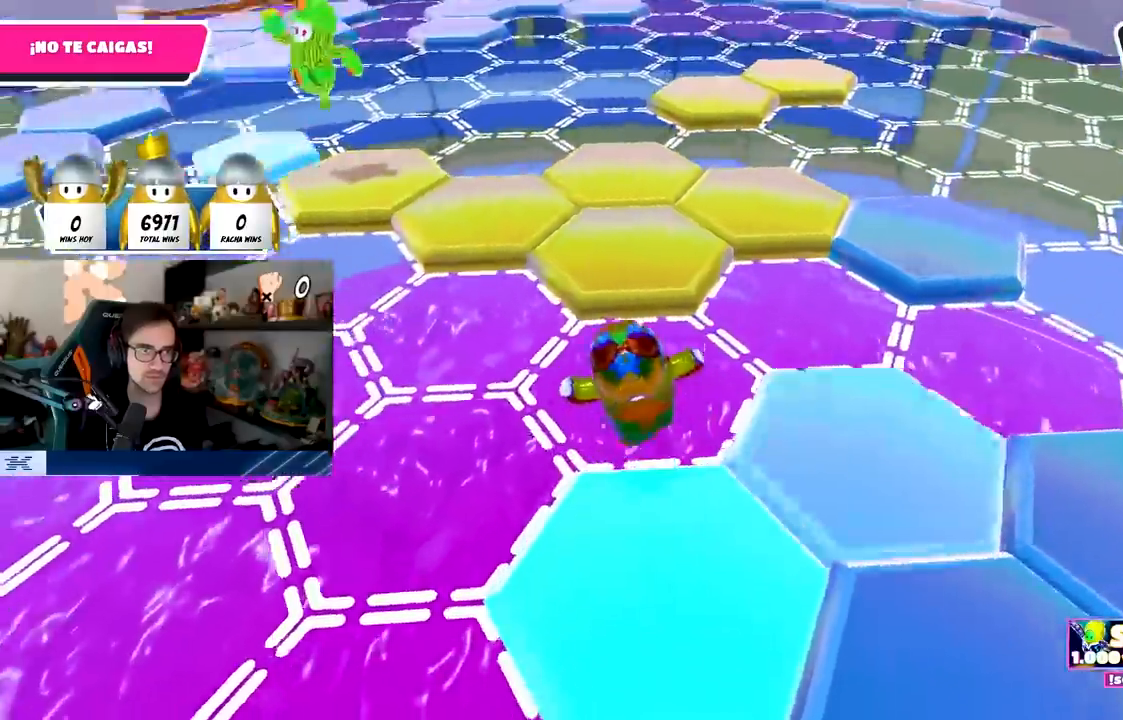
Gameplay with a controller (PlayStation layout); each line is a JSON object with the inputs held at the frame after it. "events" lists button and stick changes between this image and that frame as [ms after this image, input, new state], when the widget could be followed in between.
{"buttons": [], "left_stick": "up", "right_stick": "down-right", "events": [[183, "CROSS", "up"], [350, "left_stick", "up-right"], [367, "right_stick", "down-right"], [467, "left_stick", "up"]]}
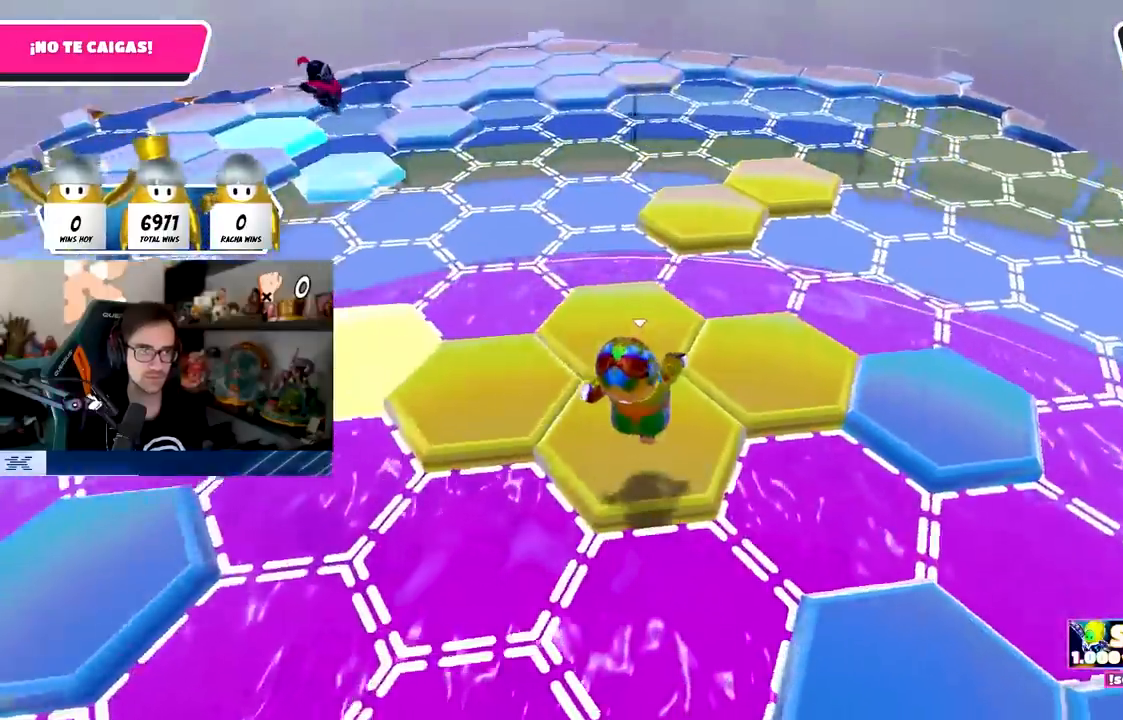
{"buttons": [], "left_stick": "up-right", "right_stick": "center", "events": [[33, "right_stick", "center"], [150, "right_stick", "down-right"], [200, "right_stick", "right"], [333, "left_stick", "up-right"], [467, "right_stick", "center"]]}
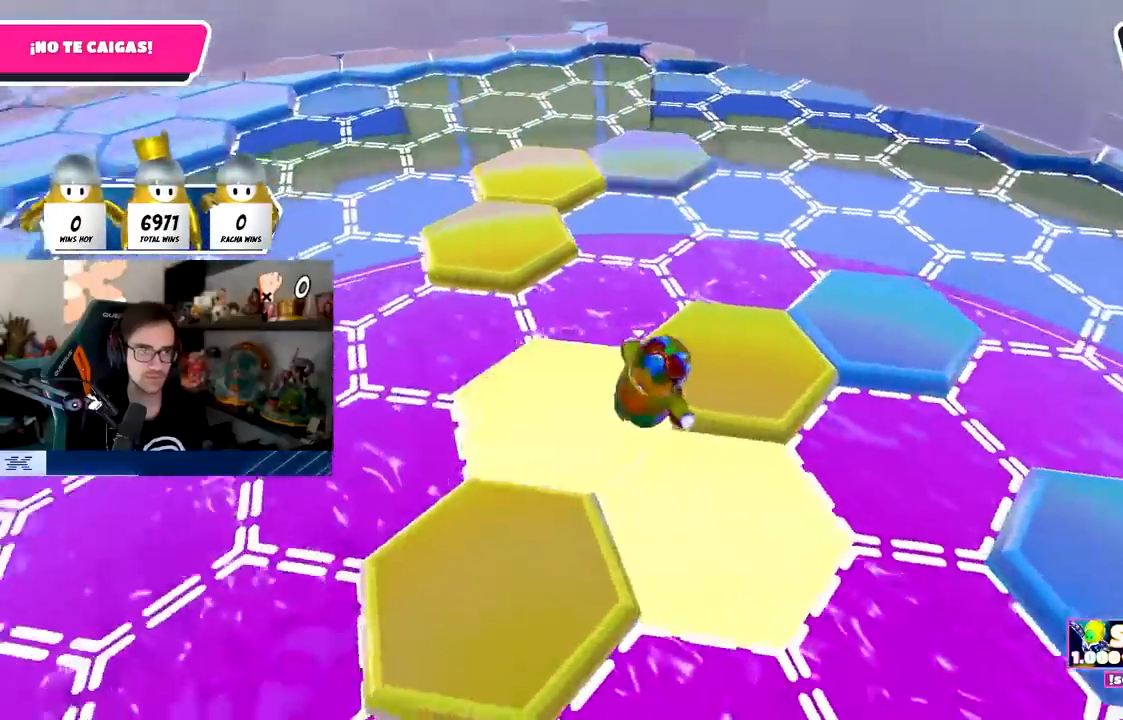
{"buttons": ["CROSS"], "left_stick": "right", "right_stick": "center", "events": [[50, "right_stick", "left"], [400, "left_stick", "right"], [417, "right_stick", "center"], [483, "CROSS", "down"]]}
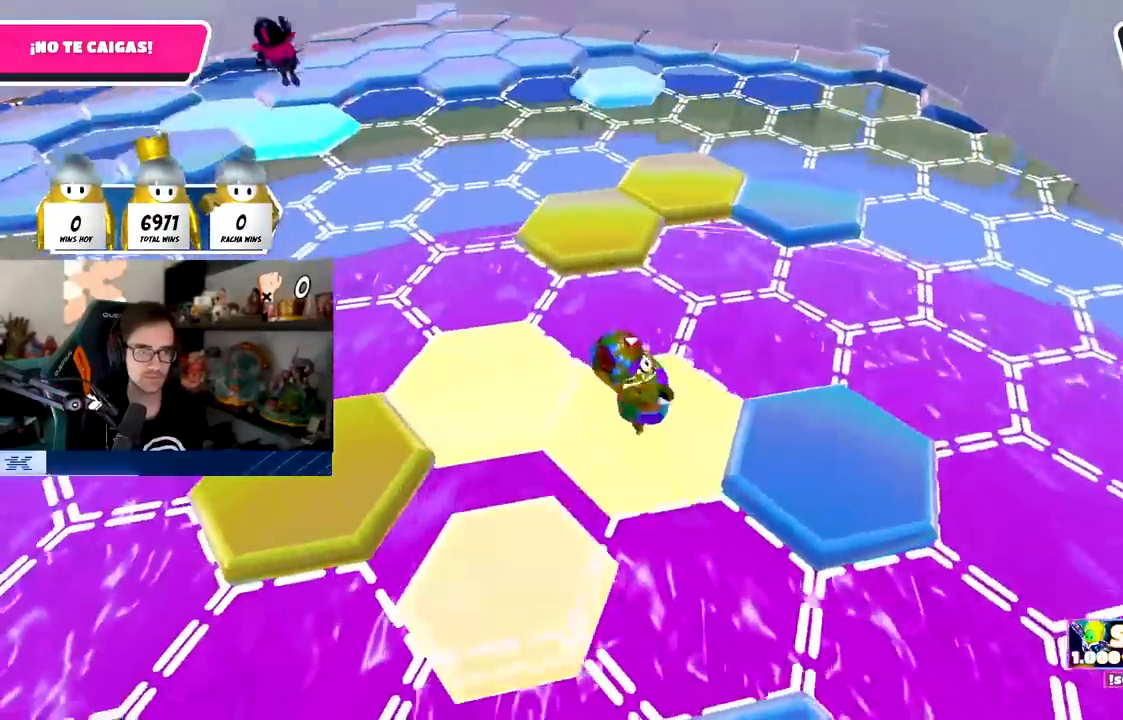
{"buttons": [], "left_stick": "down-left", "right_stick": "left", "events": [[100, "CROSS", "up"], [217, "right_stick", "left"], [250, "left_stick", "down-right"], [400, "left_stick", "down-left"]]}
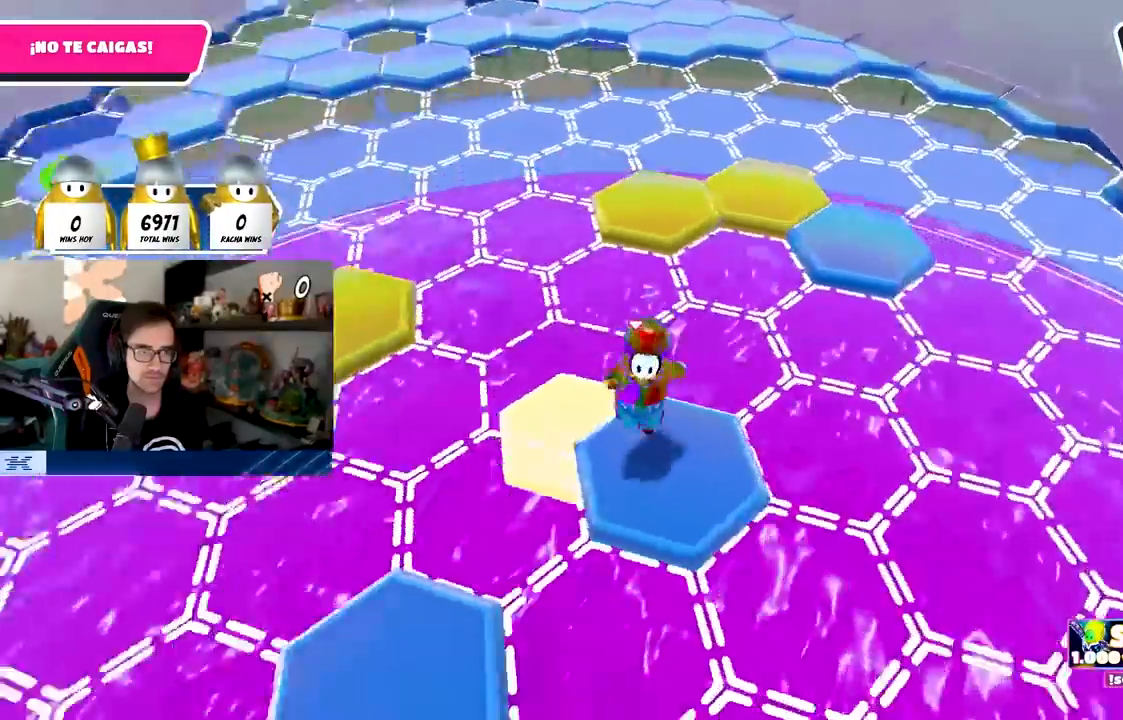
{"buttons": [], "left_stick": "up", "right_stick": "up-right", "events": [[67, "left_stick", "up"], [117, "right_stick", "center"], [433, "right_stick", "up-right"]]}
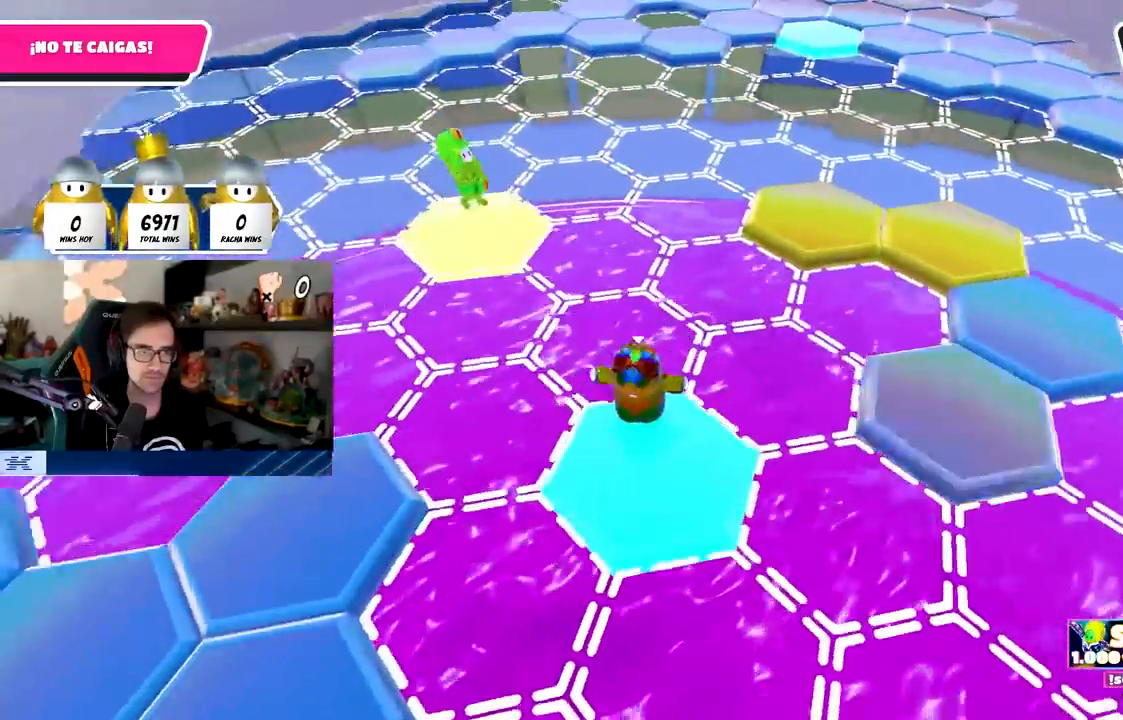
{"buttons": [], "left_stick": "up-right", "right_stick": "center", "events": [[33, "right_stick", "center"], [250, "left_stick", "up-right"], [283, "CROSS", "down"], [483, "CROSS", "up"]]}
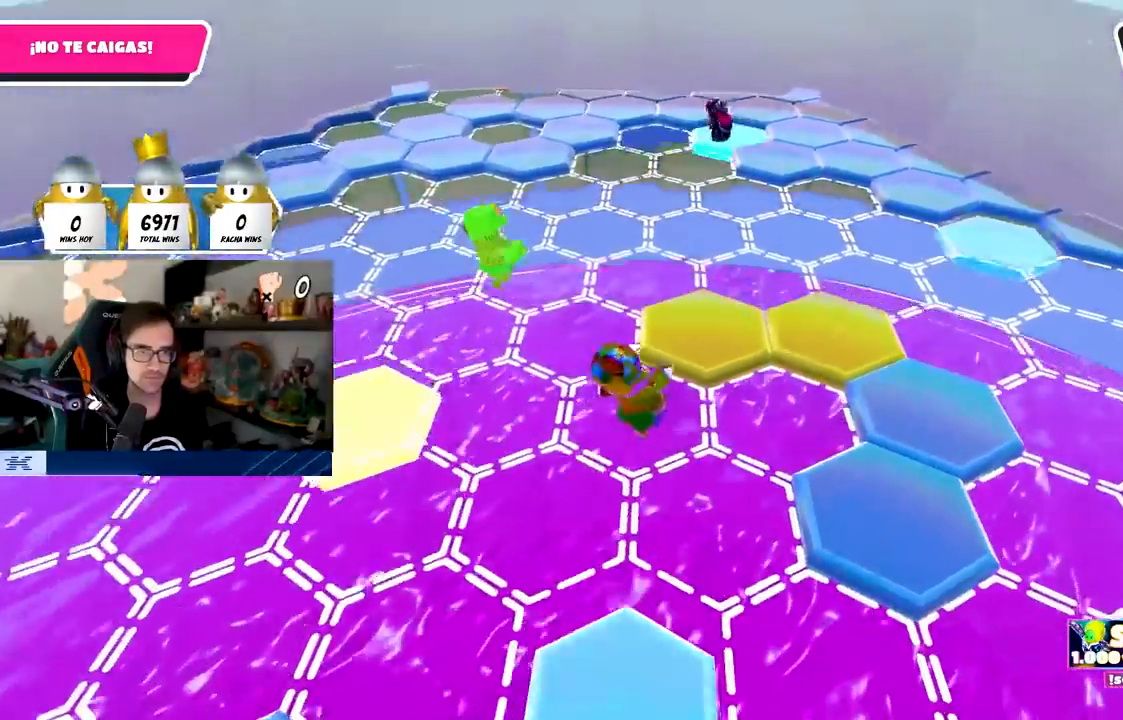
{"buttons": [], "left_stick": "up-right", "right_stick": "center", "events": [[200, "SQUARE", "down"], [417, "SQUARE", "up"]]}
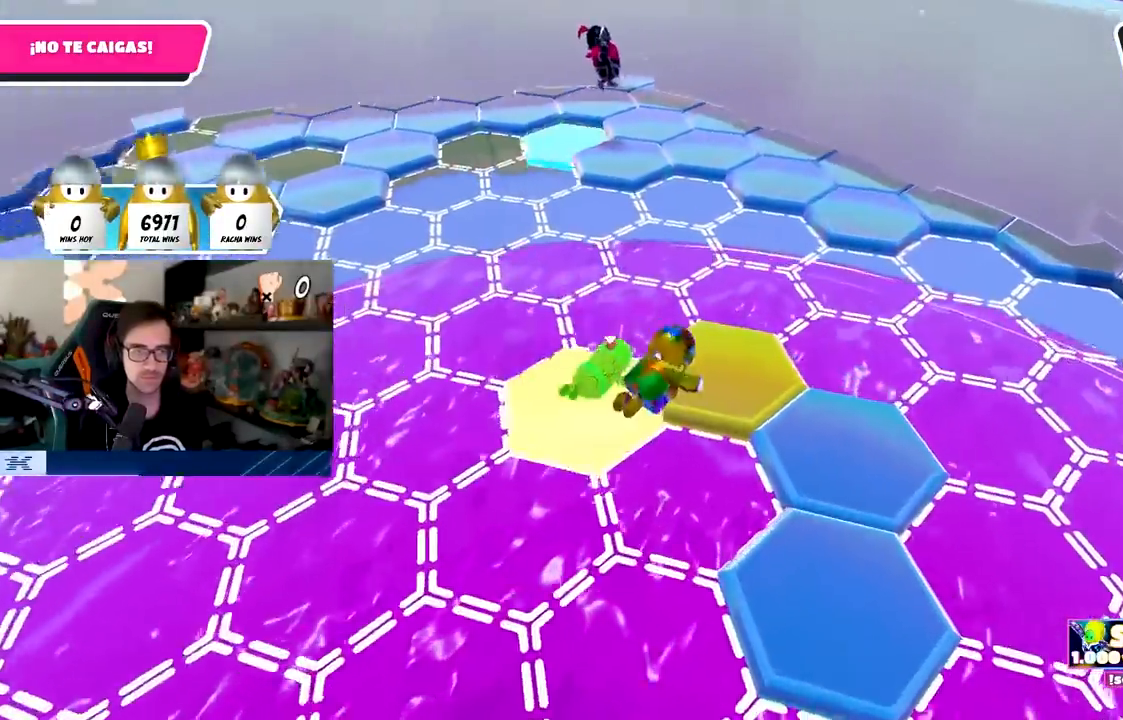
{"buttons": [], "left_stick": "up-right", "right_stick": "center", "events": [[133, "right_stick", "up-right"], [500, "right_stick", "center"]]}
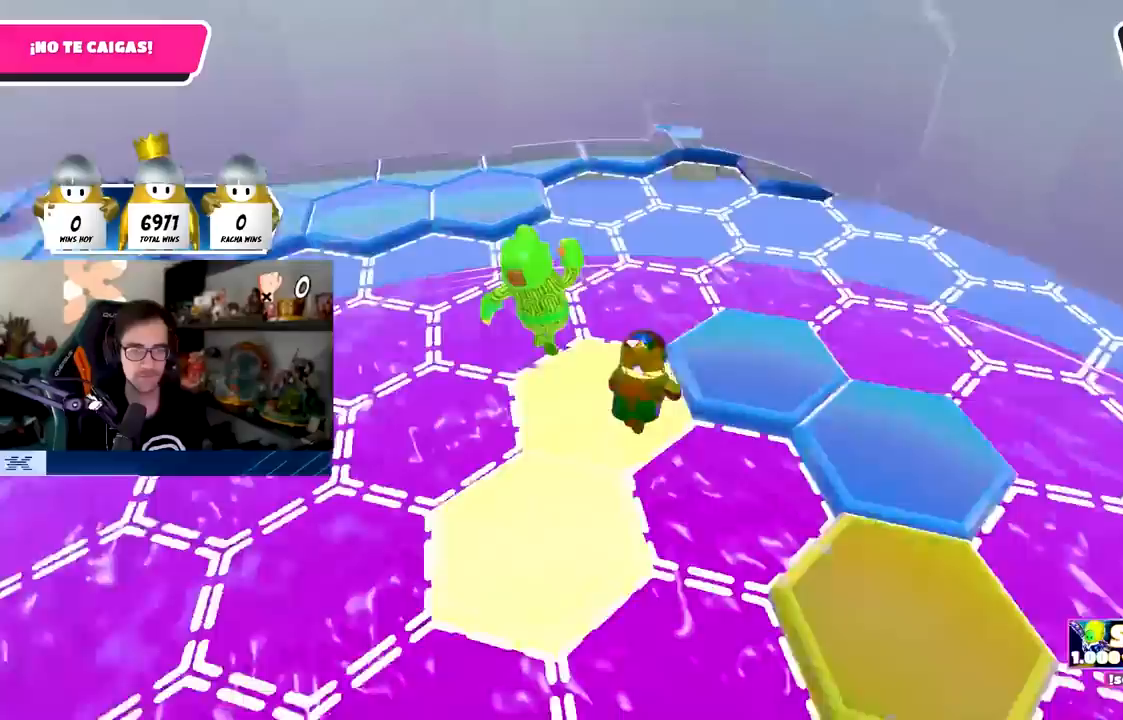
{"buttons": [], "left_stick": "right", "right_stick": "right", "events": [[83, "CROSS", "down"], [200, "CROSS", "up"], [283, "left_stick", "right"], [400, "right_stick", "right"]]}
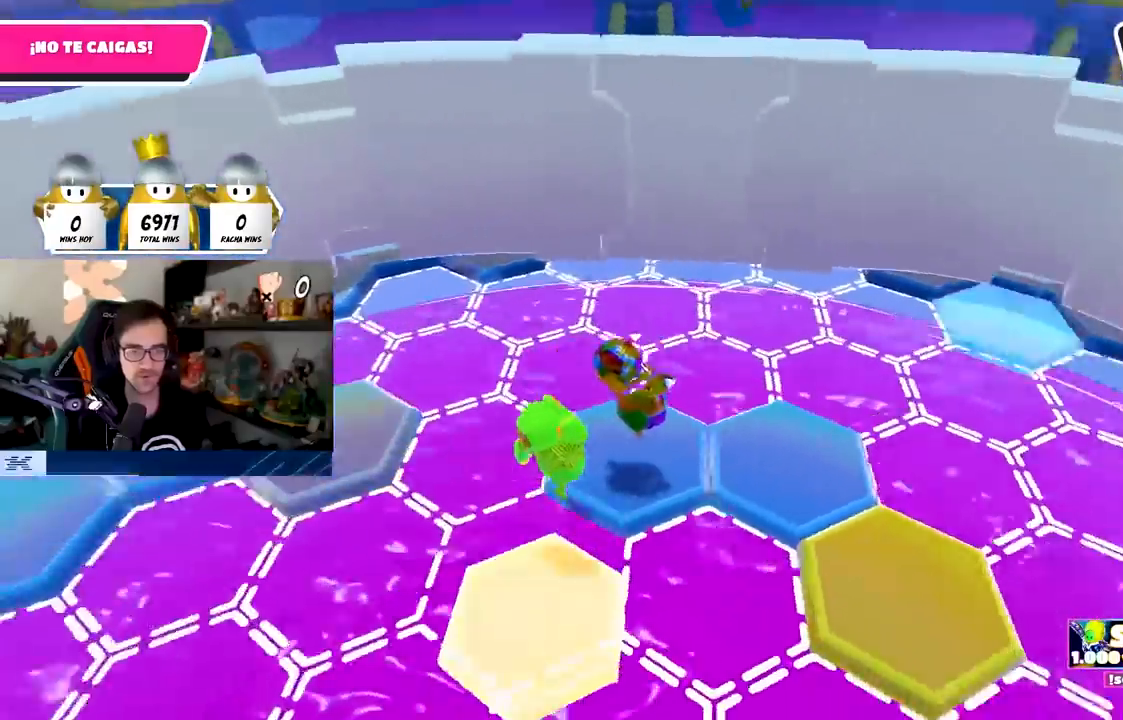
{"buttons": [], "left_stick": "up-right", "right_stick": "down-right", "events": [[183, "left_stick", "up-right"], [483, "right_stick", "down-right"]]}
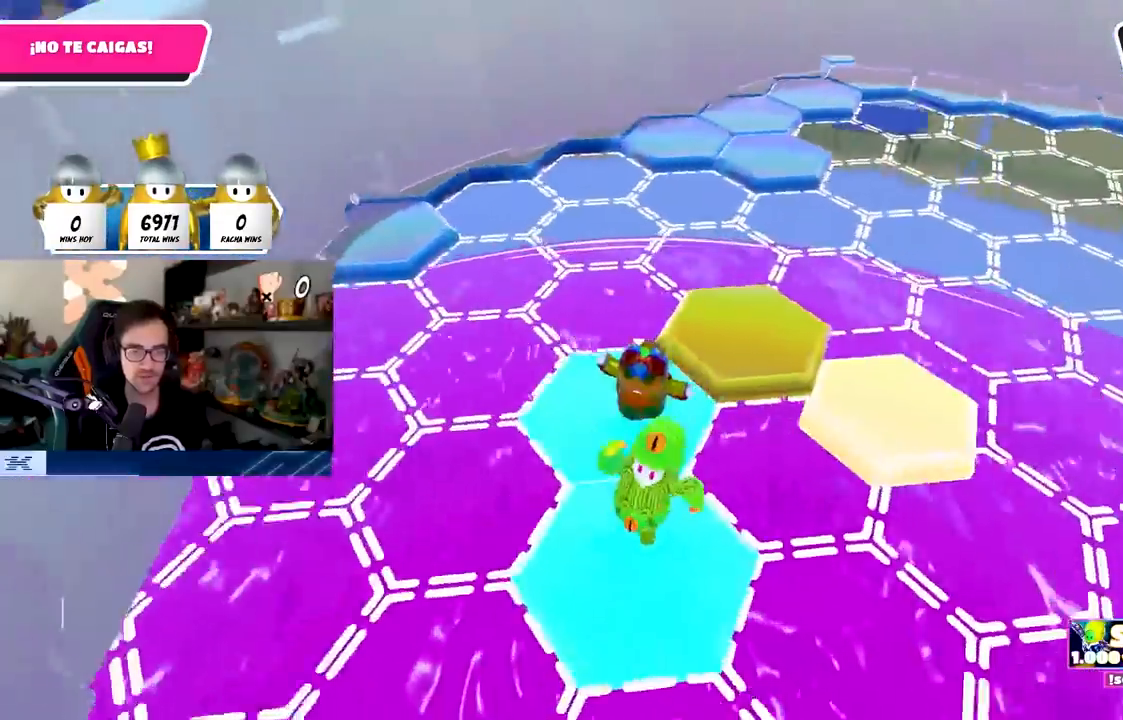
{"buttons": [], "left_stick": "up", "right_stick": "center", "events": [[167, "right_stick", "center"], [267, "L1", "down"], [267, "left_stick", "up"], [333, "right_stick", "up-left"], [367, "L1", "up"], [450, "right_stick", "center"]]}
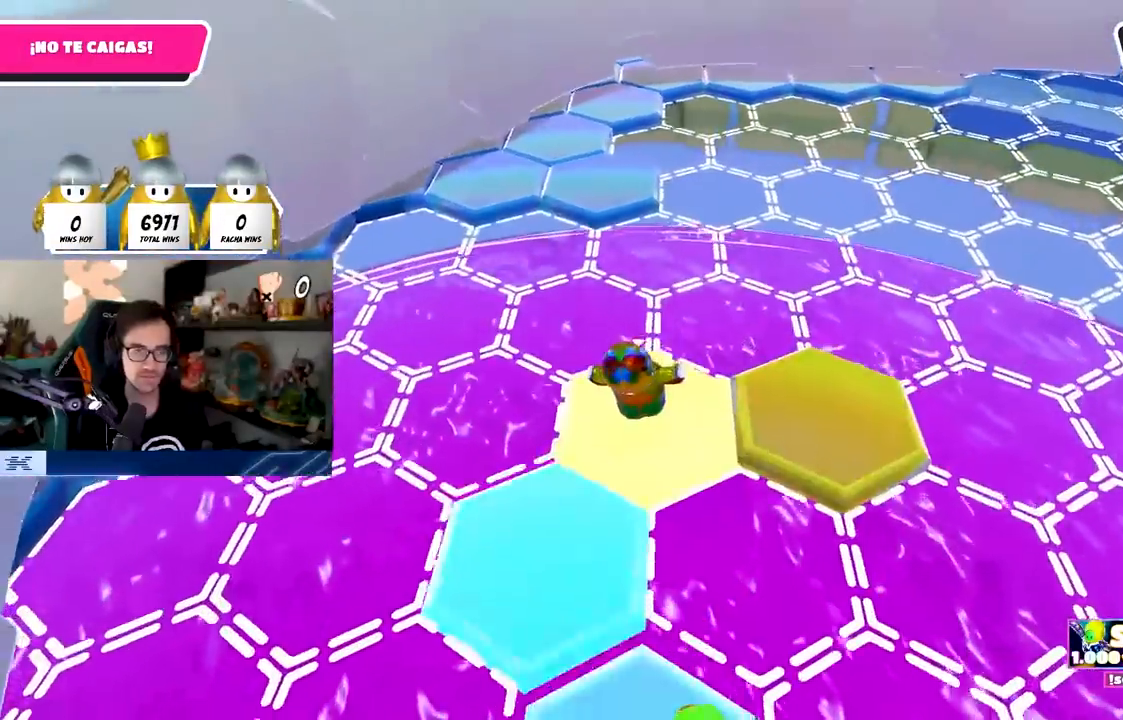
{"buttons": ["SQUARE"], "left_stick": "up", "right_stick": "center", "events": [[233, "CROSS", "down"], [283, "left_stick", "up-left"], [383, "CROSS", "up"], [400, "left_stick", "up"], [500, "SQUARE", "down"]]}
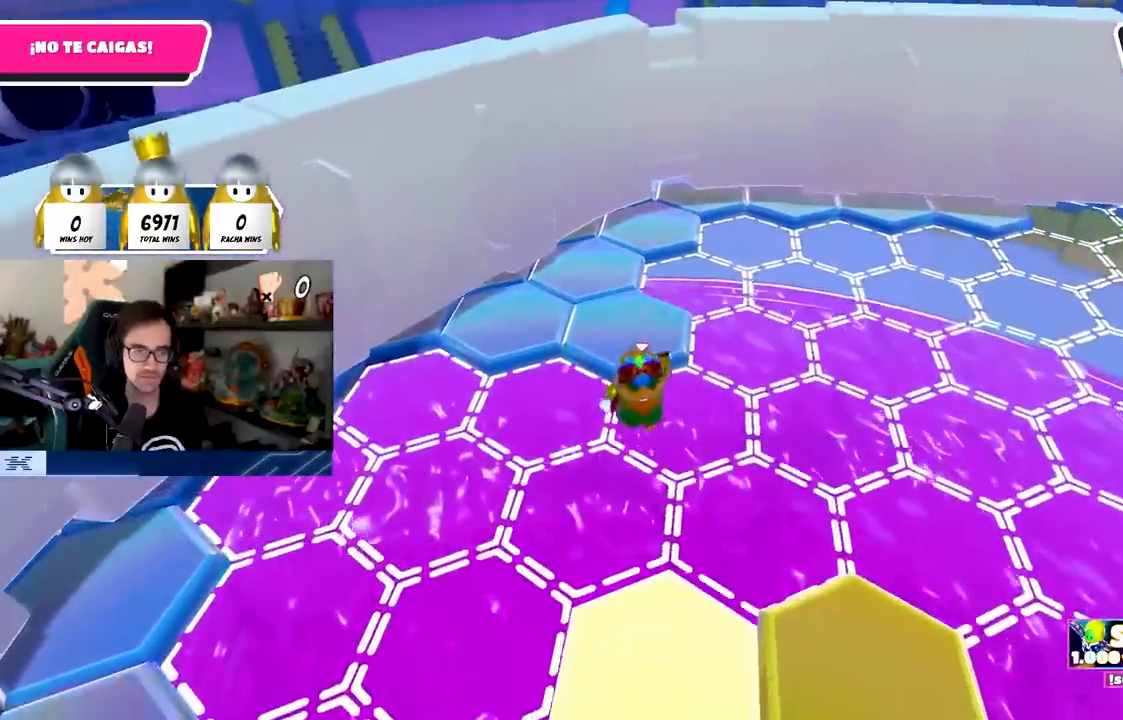
{"buttons": [], "left_stick": "up-left", "right_stick": "left", "events": [[33, "left_stick", "up-right"], [117, "SQUARE", "up"], [317, "right_stick", "left"], [333, "left_stick", "up"], [433, "left_stick", "up-left"]]}
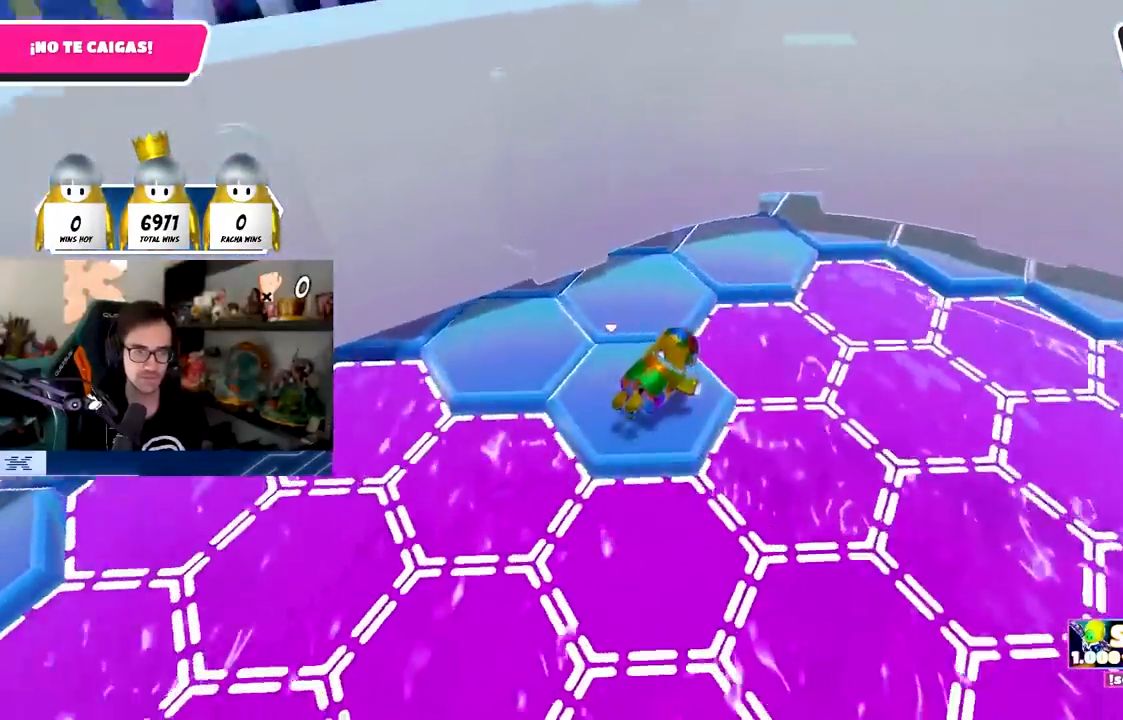
{"buttons": [], "left_stick": "up", "right_stick": "center", "events": [[167, "left_stick", "center"], [367, "left_stick", "up"], [417, "right_stick", "center"]]}
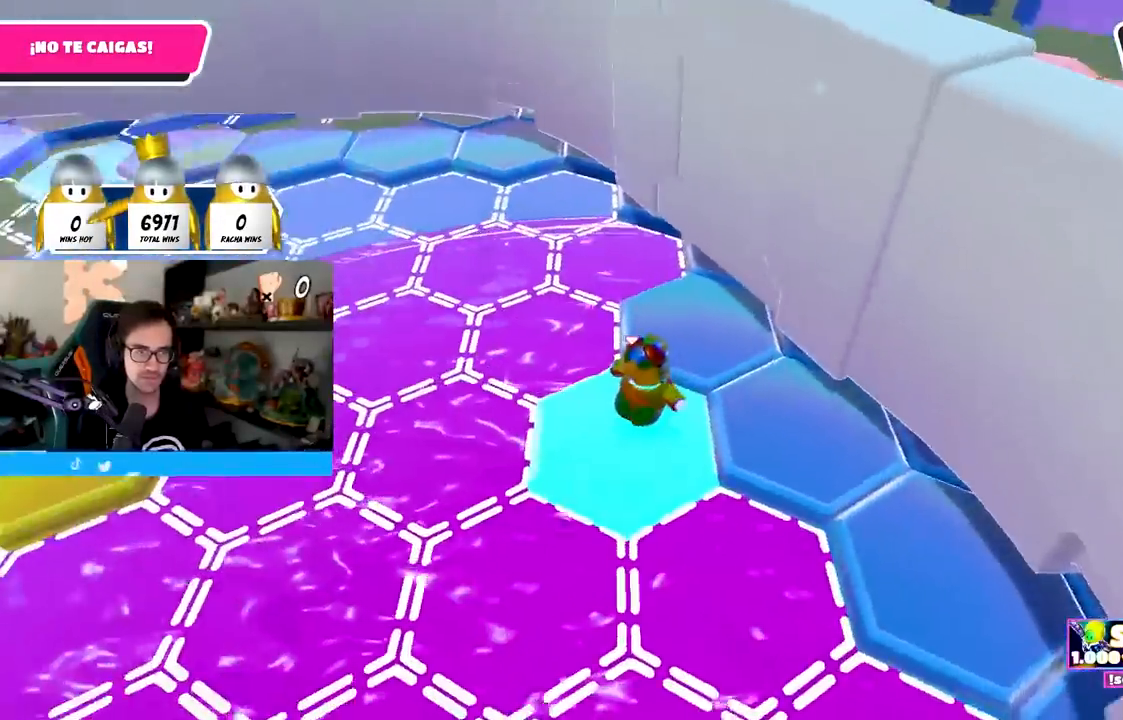
{"buttons": [], "left_stick": "up-right", "right_stick": "right", "events": [[100, "left_stick", "up-right"], [117, "CROSS", "down"], [233, "CROSS", "up"], [300, "left_stick", "up-left"], [450, "right_stick", "right"], [500, "left_stick", "up-right"]]}
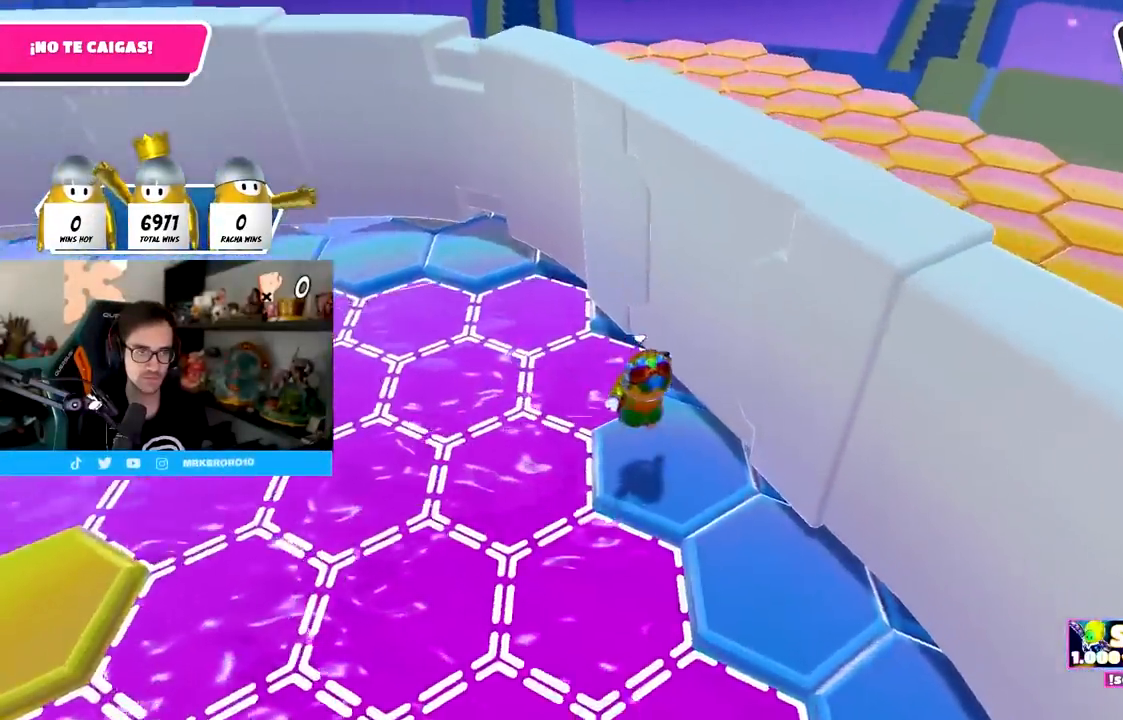
{"buttons": [], "left_stick": "center", "right_stick": "right", "events": [[50, "left_stick", "down-right"], [300, "left_stick", "center"]]}
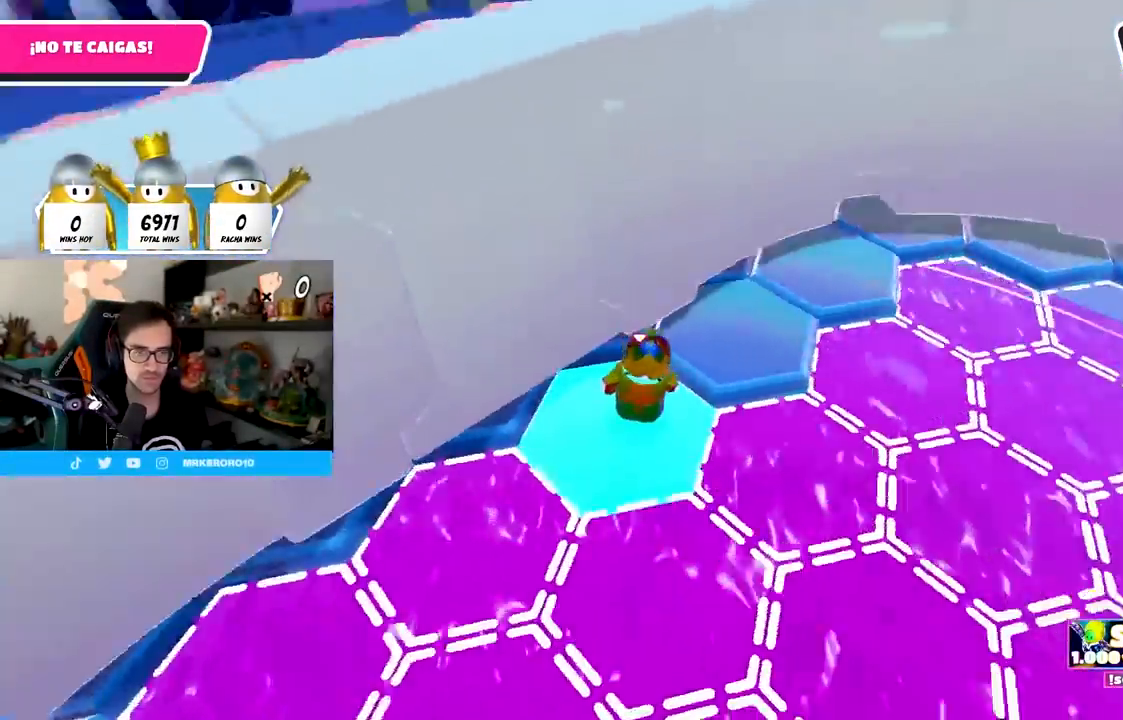
{"buttons": [], "left_stick": "center", "right_stick": "center", "events": [[100, "right_stick", "up-right"], [267, "right_stick", "center"], [383, "CROSS", "down"], [433, "left_stick", "up-right"], [467, "CROSS", "up"], [500, "left_stick", "center"]]}
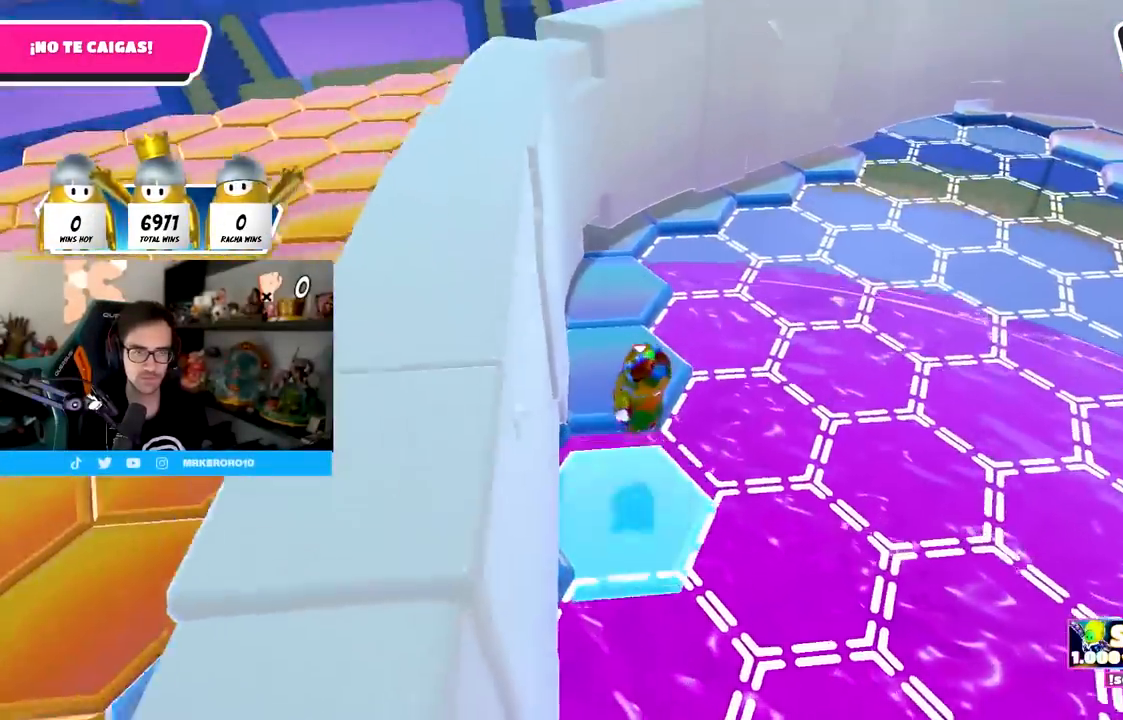
{"buttons": [], "left_stick": "up", "right_stick": "center", "events": [[150, "left_stick", "up"], [350, "SQUARE", "down"], [500, "SQUARE", "up"]]}
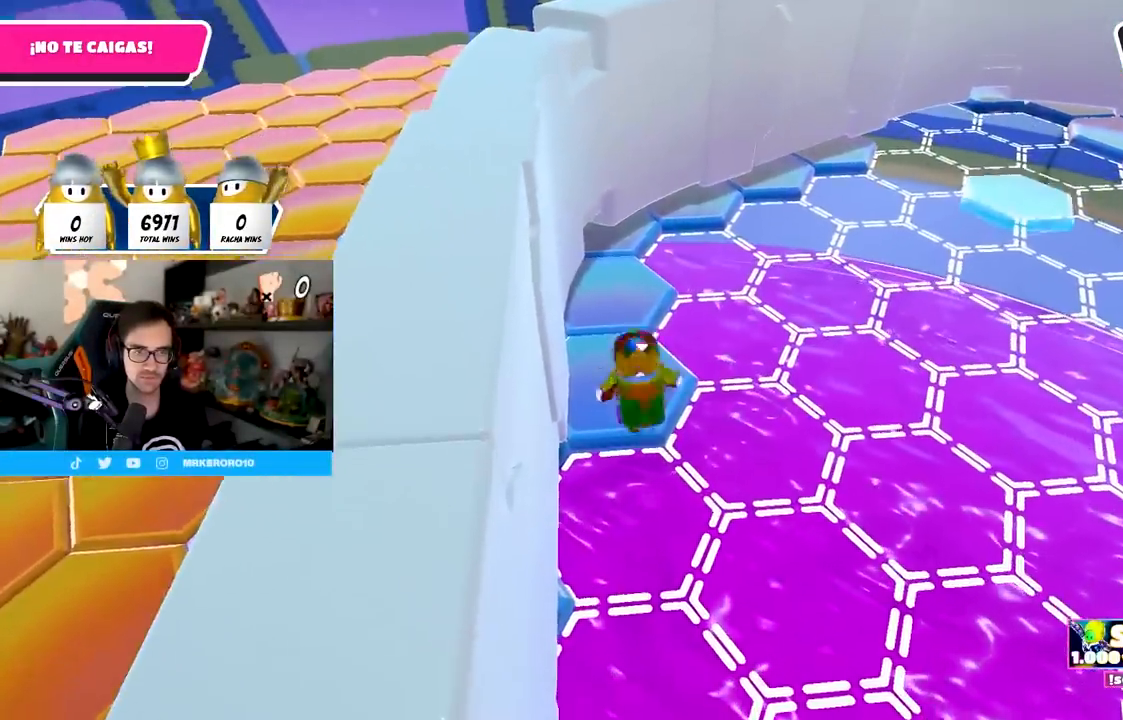
{"buttons": [], "left_stick": "center", "right_stick": "center", "events": [[317, "right_stick", "down-right"], [383, "right_stick", "down"], [433, "left_stick", "center"], [483, "right_stick", "center"]]}
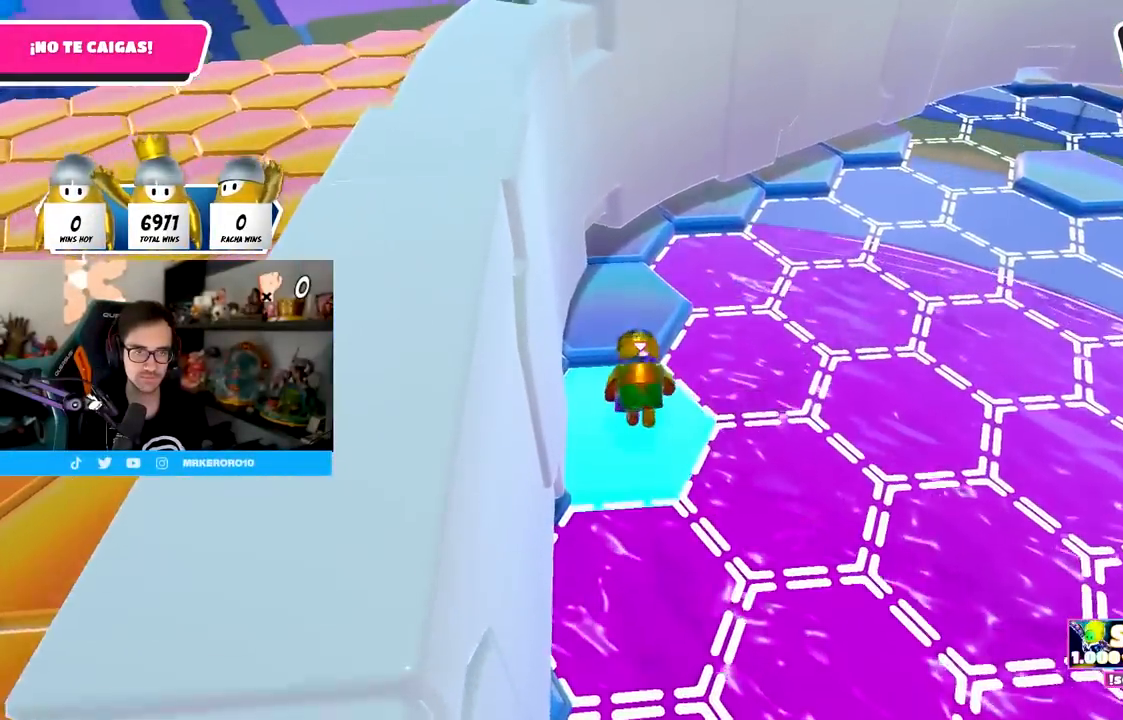
{"buttons": [], "left_stick": "center", "right_stick": "center", "events": [[233, "CROSS", "down"], [333, "left_stick", "up"], [367, "CROSS", "up"], [483, "left_stick", "center"]]}
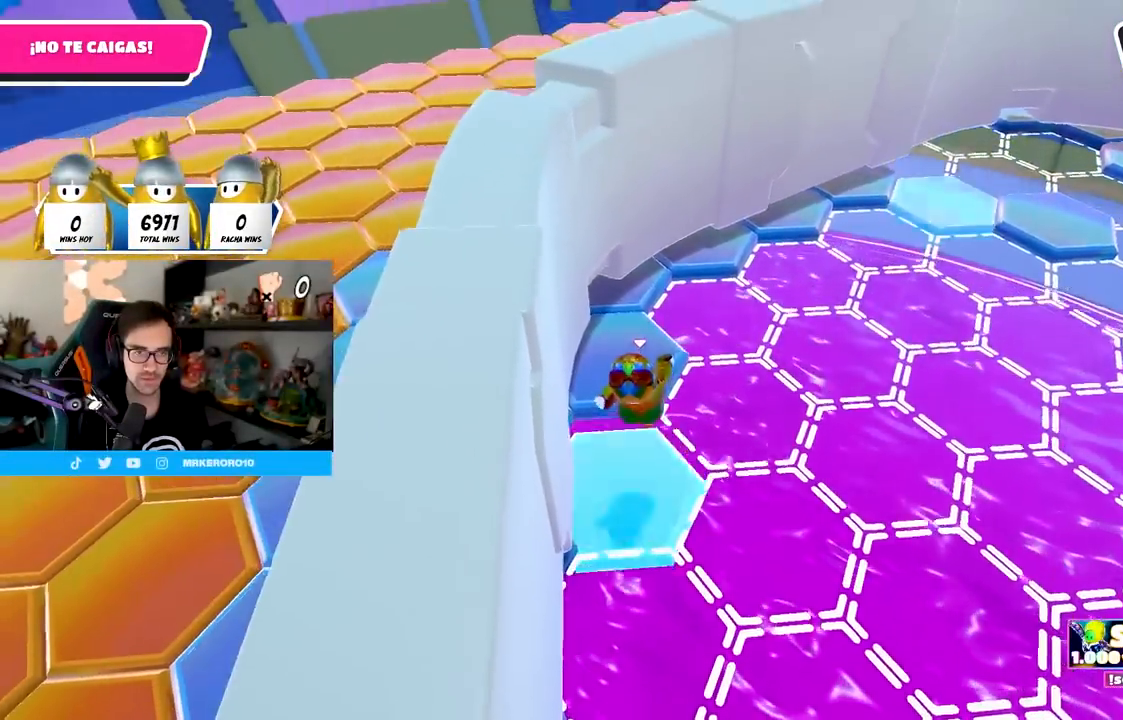
{"buttons": [], "left_stick": "up", "right_stick": "center", "events": [[33, "left_stick", "up"], [167, "SQUARE", "down"], [350, "SQUARE", "up"]]}
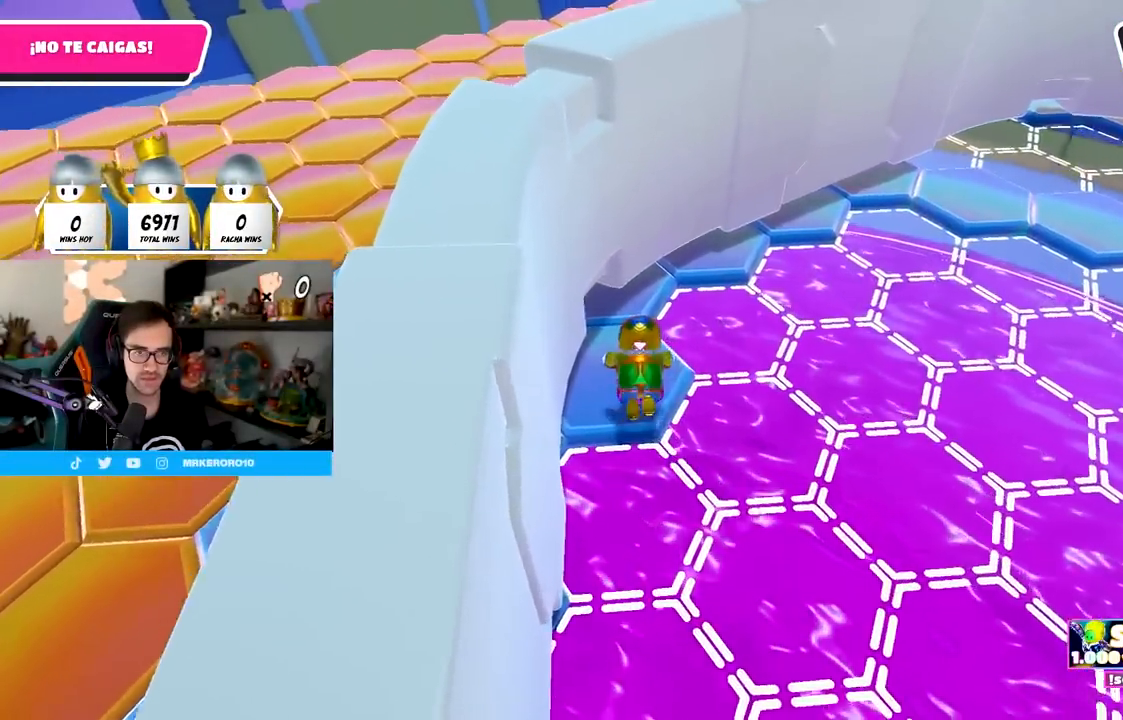
{"buttons": [], "left_stick": "up", "right_stick": "center", "events": [[67, "right_stick", "down-right"], [233, "right_stick", "center"], [333, "right_stick", "down-right"], [500, "right_stick", "center"]]}
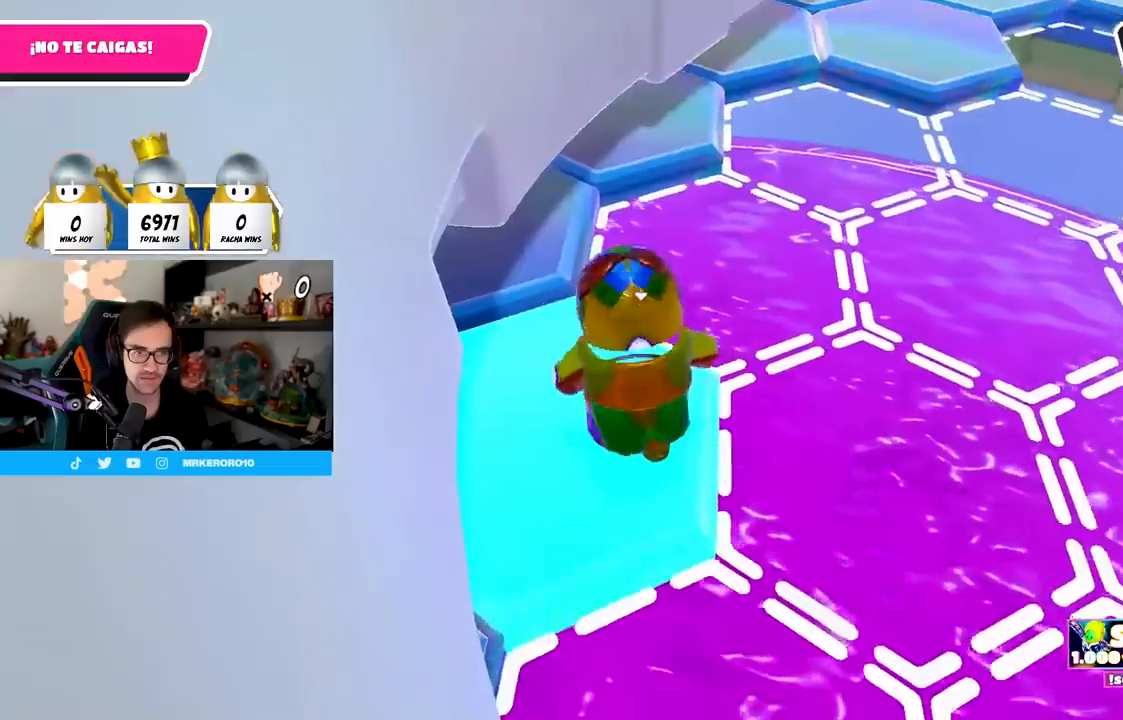
{"buttons": [], "left_stick": "up", "right_stick": "center", "events": [[283, "CROSS", "down"], [350, "L1", "down"], [400, "L1", "up"], [483, "CROSS", "up"]]}